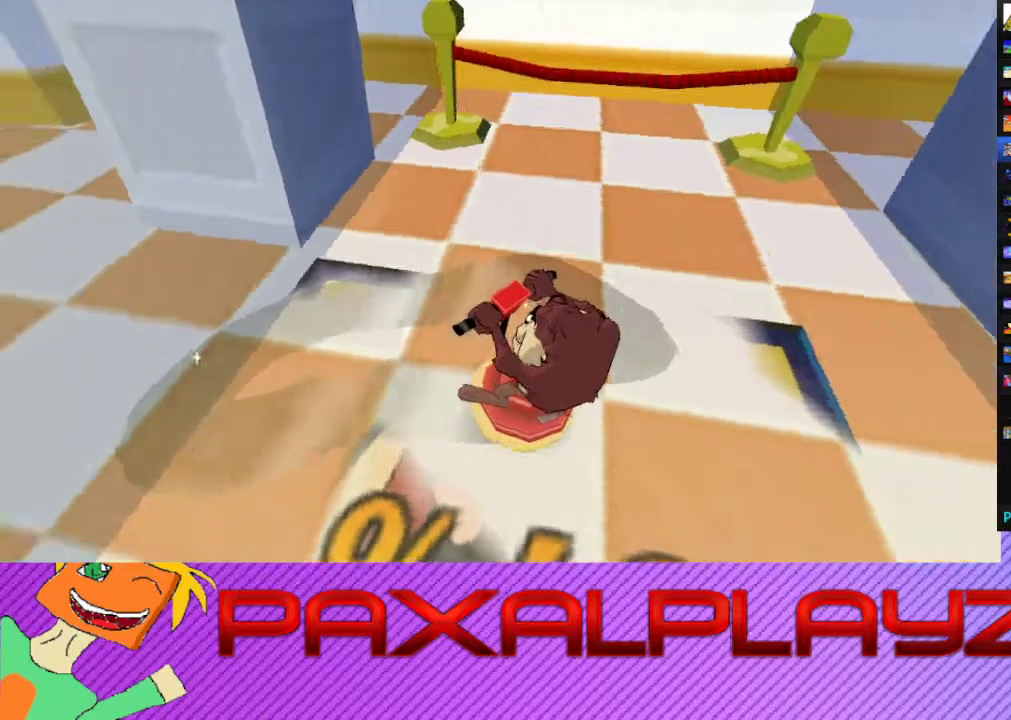
Gameplay with a controller (PlayStation layout); each line is a JSON object with the inputs held at the frame after it. "events" lists button and stick changes between this image and that frame as [ms after this image, input, new state], when the widget could be followed in between. Not read: R3 right_stick.
{"buttons": [], "left_stick": "up", "events": [[67, "left_stick", "up-left"], [167, "R2", "down"], [267, "left_stick", "up"], [300, "R2", "up"]]}
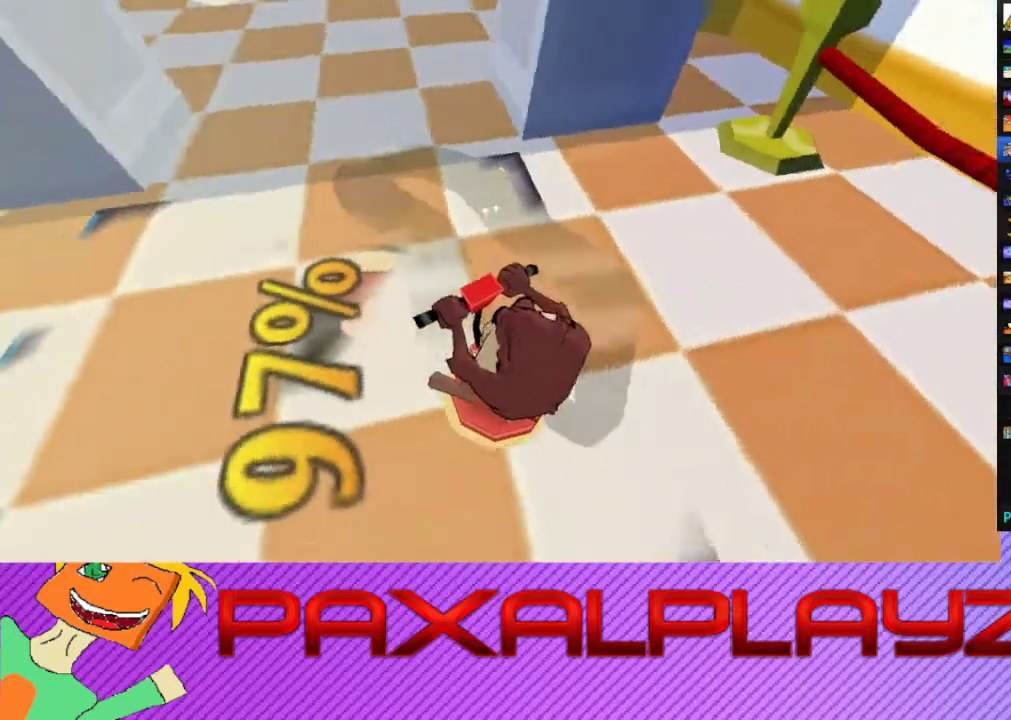
{"buttons": [], "left_stick": "left", "events": [[300, "left_stick", "up-left"], [367, "left_stick", "left"]]}
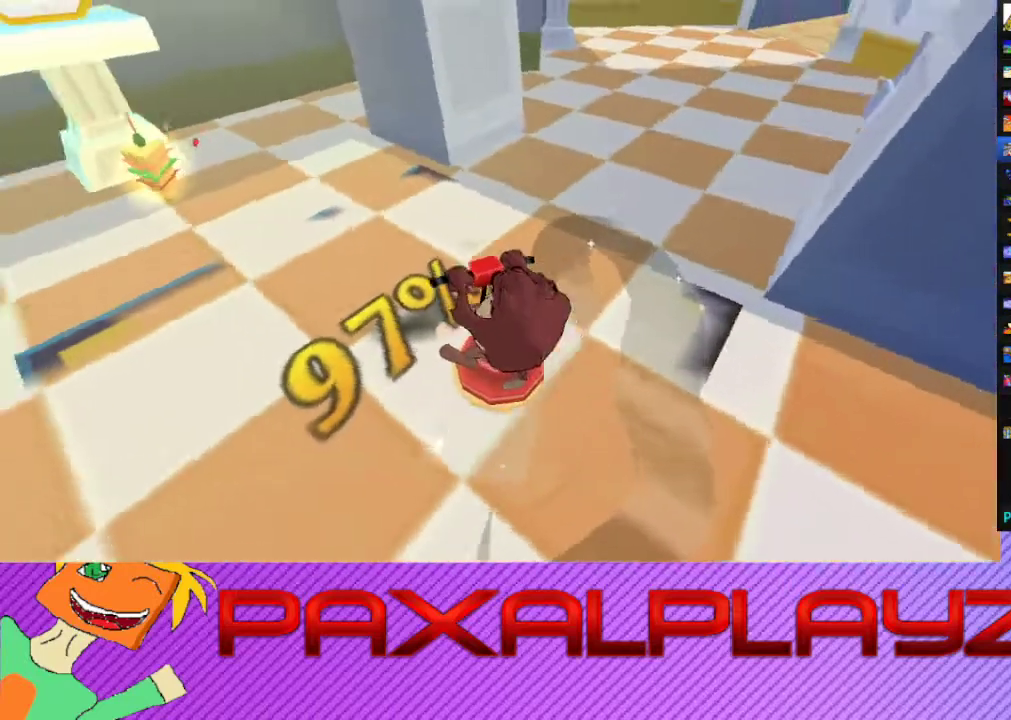
{"buttons": [], "left_stick": "up-left", "events": [[33, "left_stick", "down-left"], [233, "R2", "down"], [233, "left_stick", "left"], [367, "R2", "up"], [400, "left_stick", "up-left"]]}
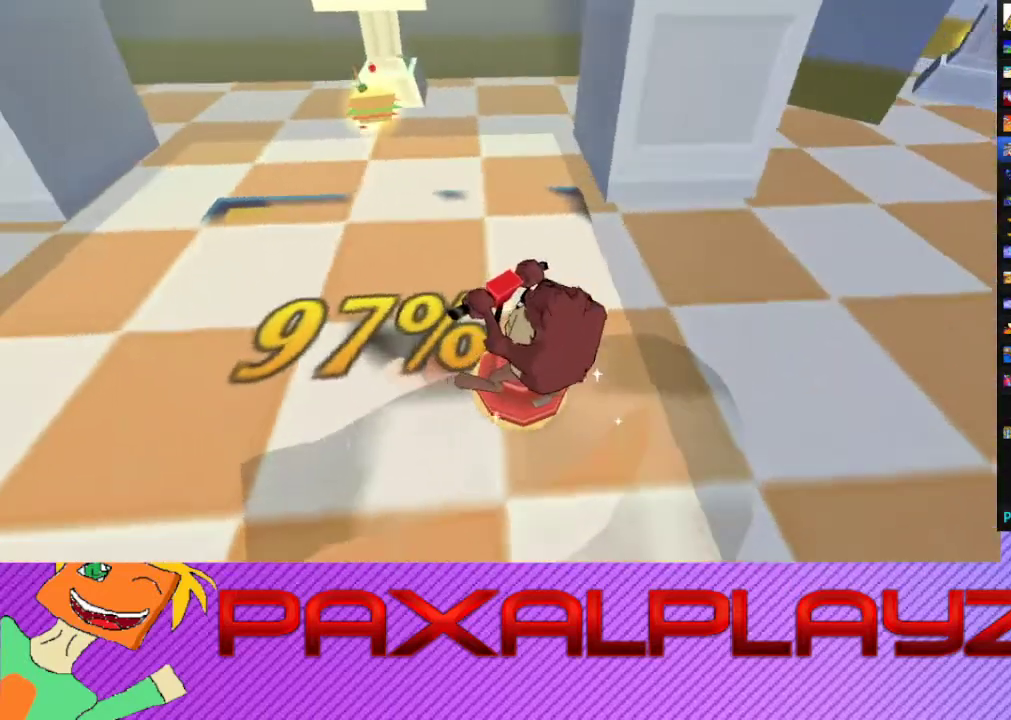
{"buttons": [], "left_stick": "up-left", "events": [[167, "left_stick", "left"], [433, "left_stick", "up-left"]]}
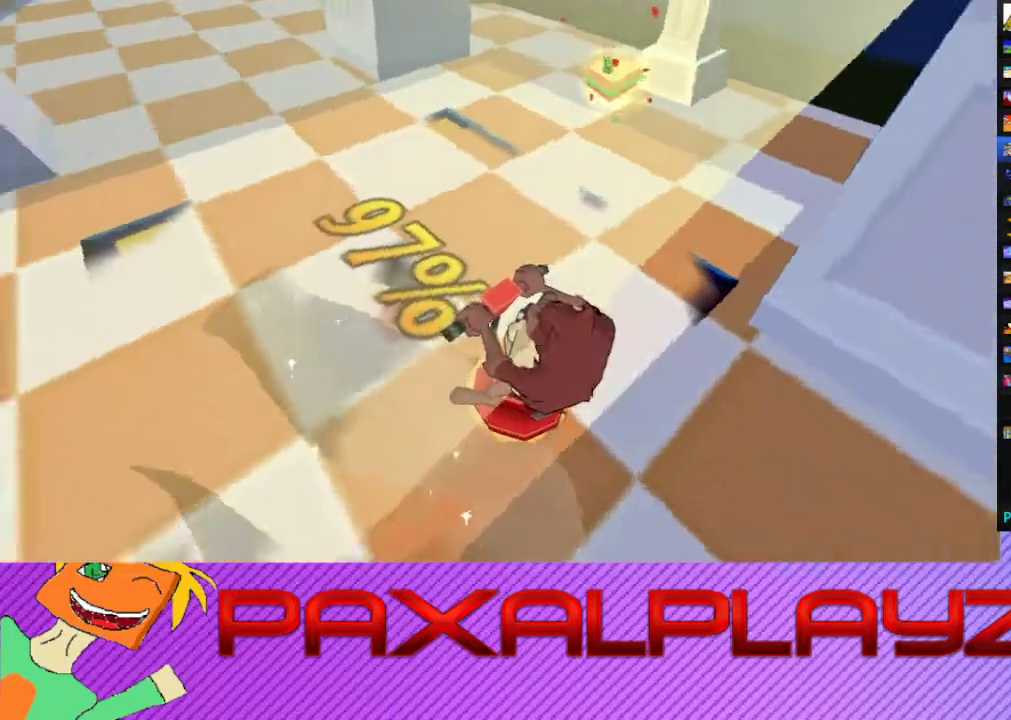
{"buttons": [], "left_stick": "right", "events": [[67, "left_stick", "up"], [400, "left_stick", "up-right"], [467, "left_stick", "right"]]}
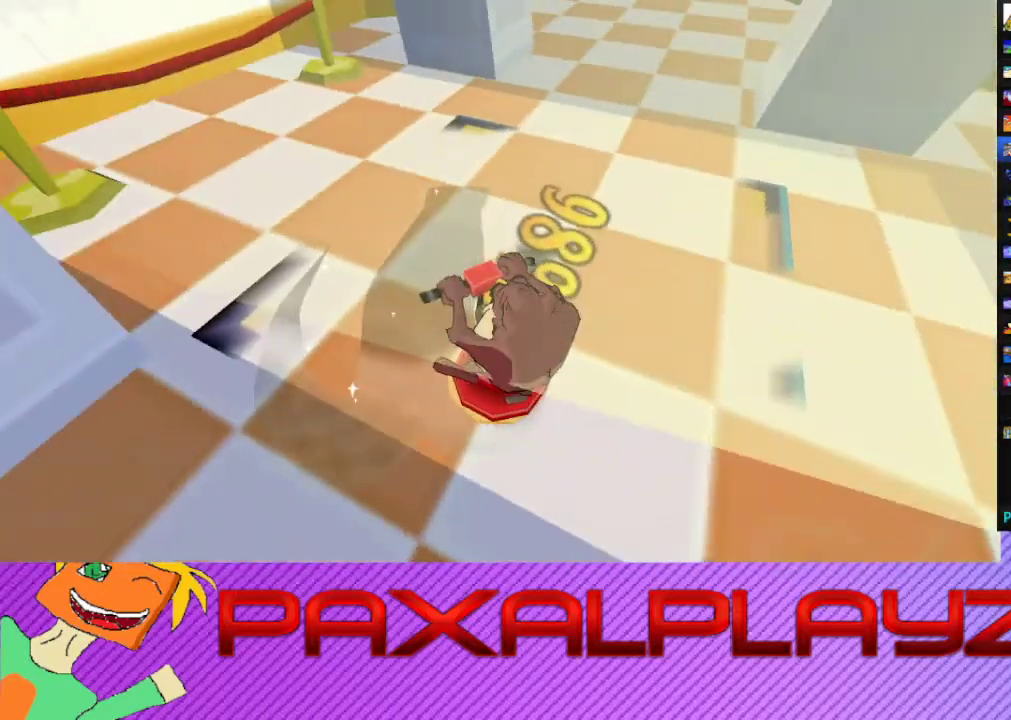
{"buttons": [], "left_stick": "right", "events": [[300, "left_stick", "down-right"], [367, "left_stick", "center"], [500, "left_stick", "right"]]}
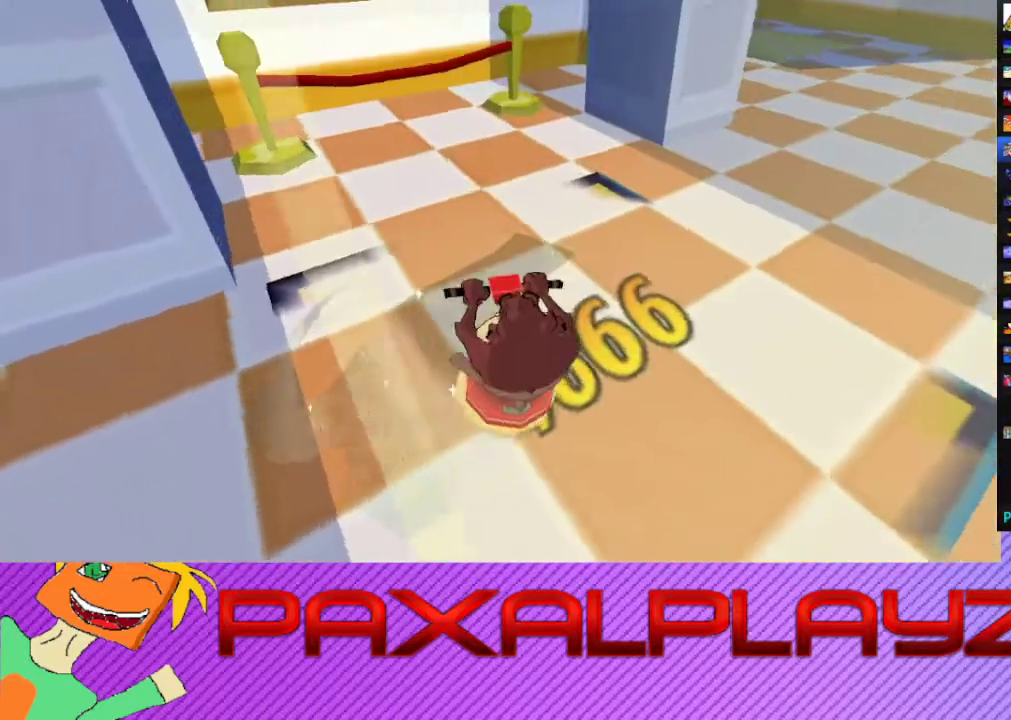
{"buttons": [], "left_stick": "down-right", "events": [[100, "left_stick", "up-right"], [267, "left_stick", "right"], [400, "left_stick", "down-right"]]}